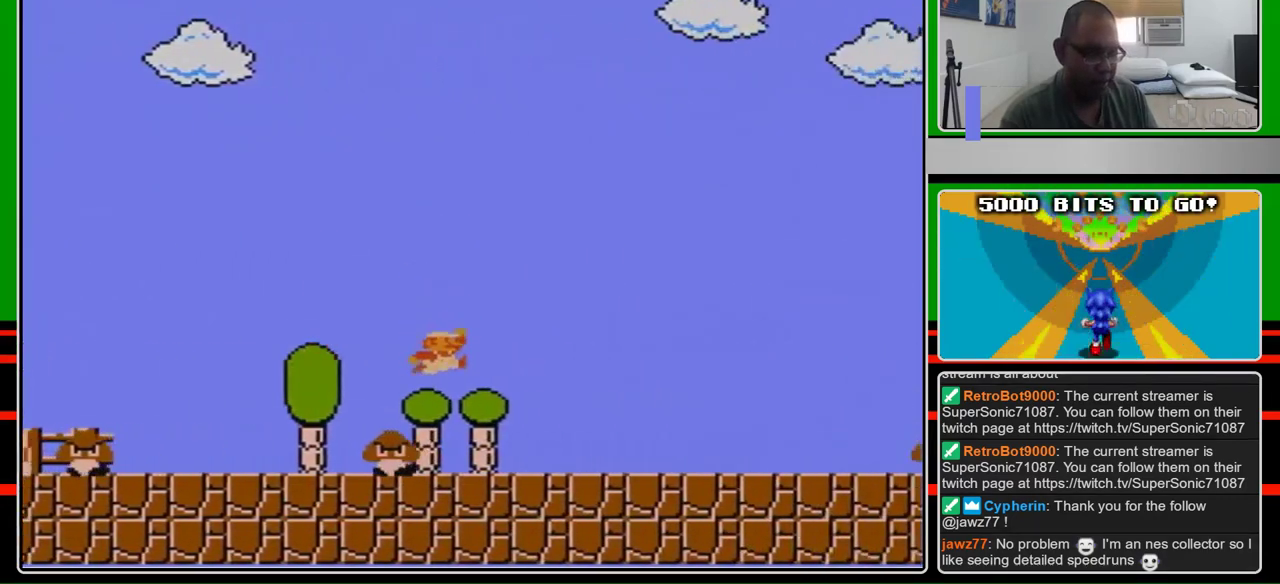
Gameplay with a controller (Nintendo layout); each line is a JSON object with the inputs held at the frame after it. "events" lists button and stick changes between this image and that frame as [ms after this image, input, new state], when the widget could be followed in between. Not read: L3 R3.
{"buttons": ["B", "DPAD_RIGHT"], "events": [[33, "A", "up"]]}
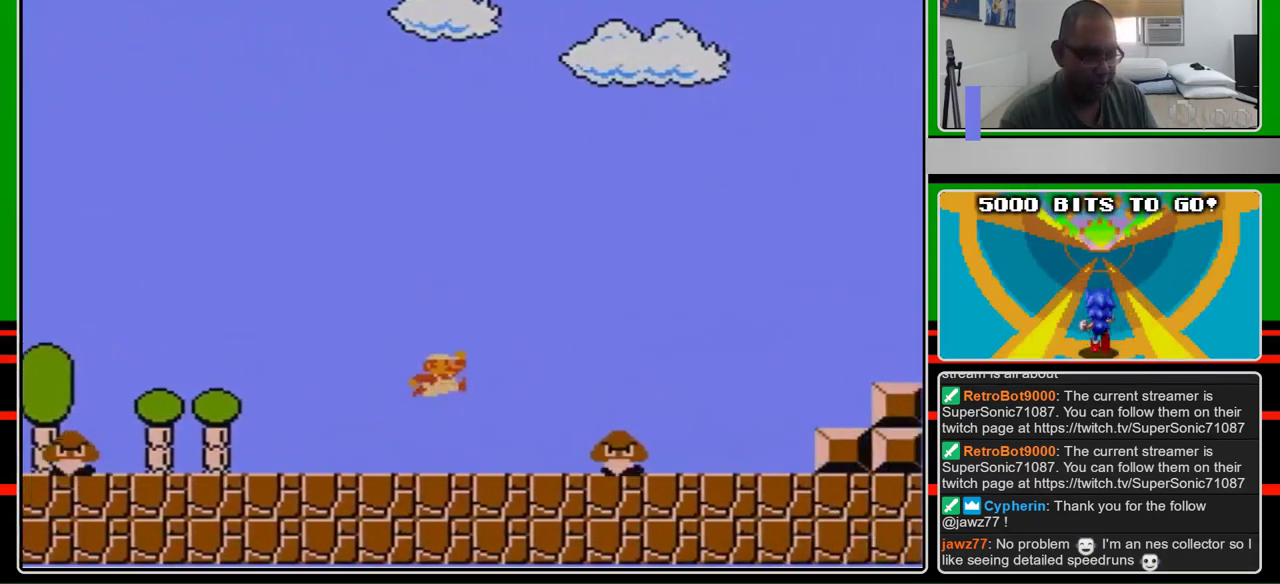
{"buttons": ["B", "DPAD_RIGHT"], "events": [[167, "A", "down"], [300, "A", "up"]]}
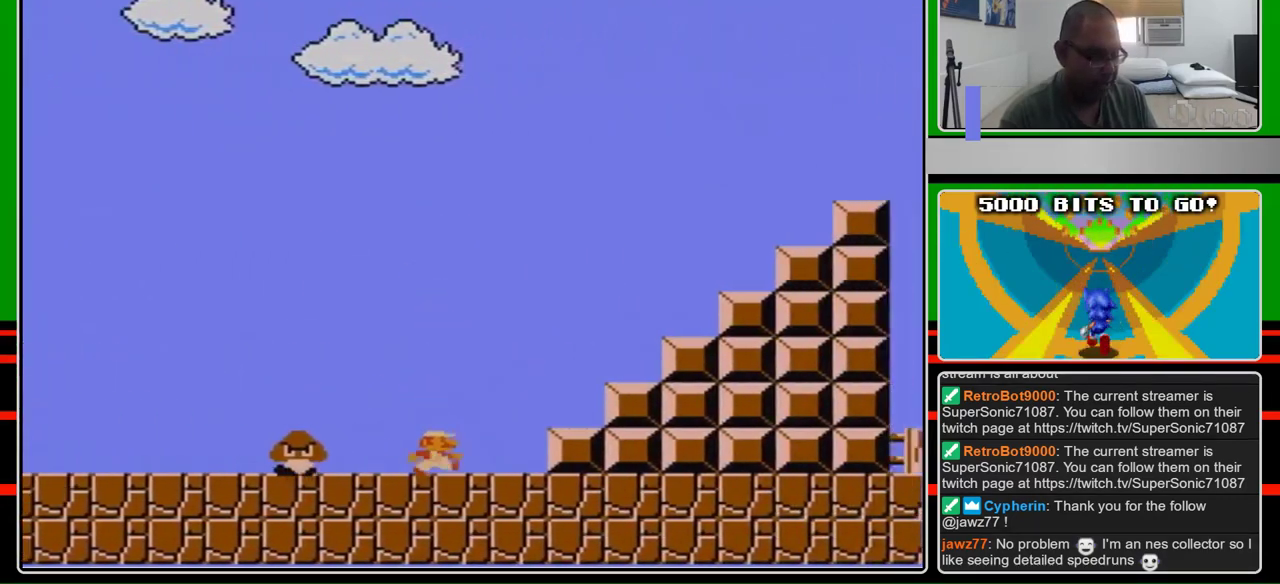
{"buttons": ["A", "B", "DPAD_RIGHT"], "events": [[267, "A", "down"]]}
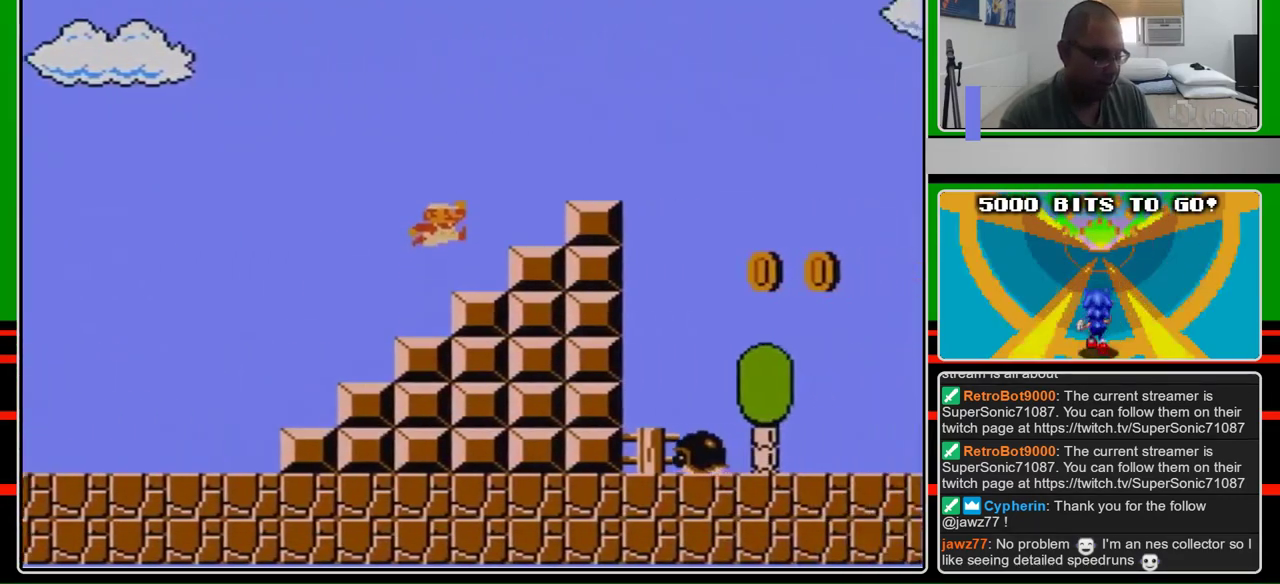
{"buttons": ["B", "DPAD_RIGHT"], "events": [[267, "A", "up"], [367, "A", "down"], [500, "A", "up"]]}
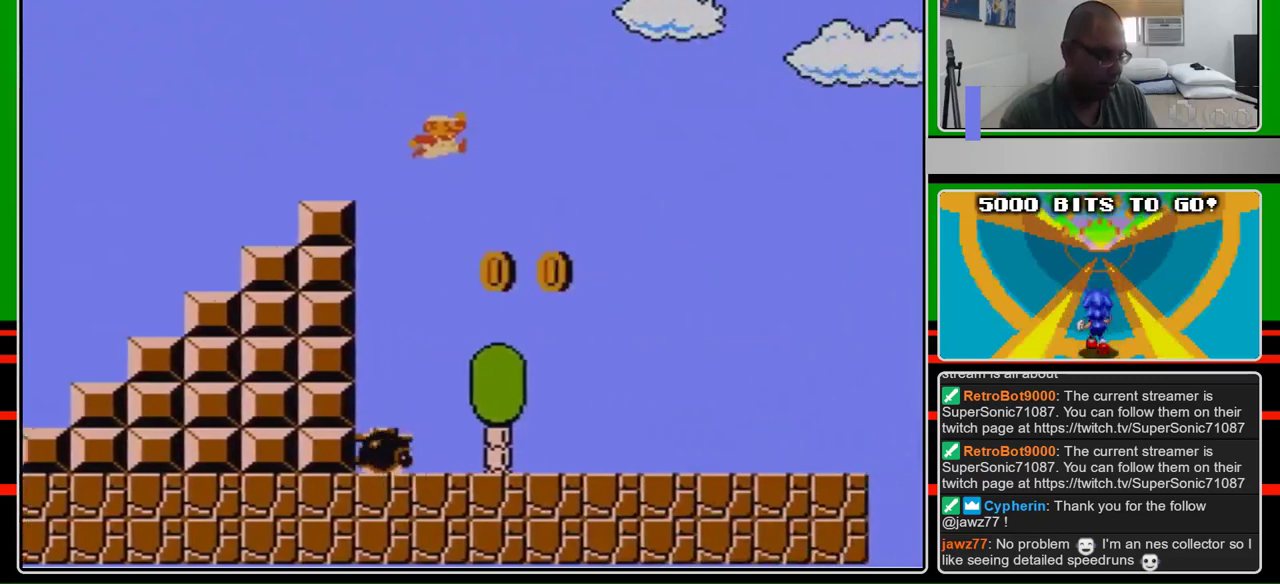
{"buttons": ["B", "DPAD_RIGHT"], "events": []}
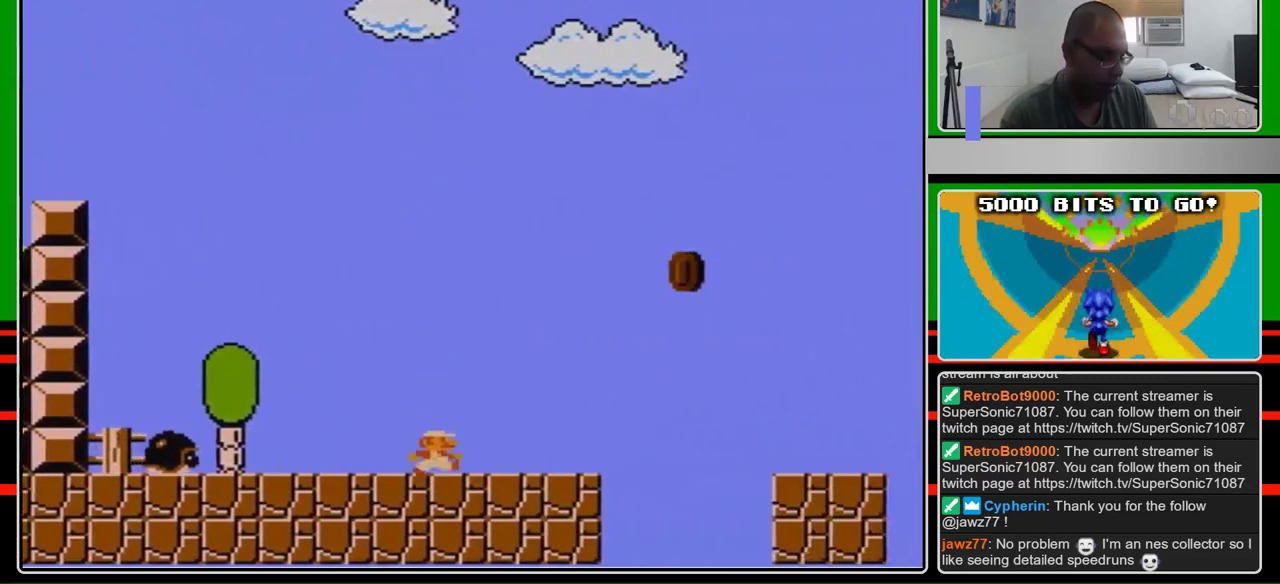
{"buttons": ["A", "B", "DPAD_RIGHT"], "events": [[333, "A", "down"]]}
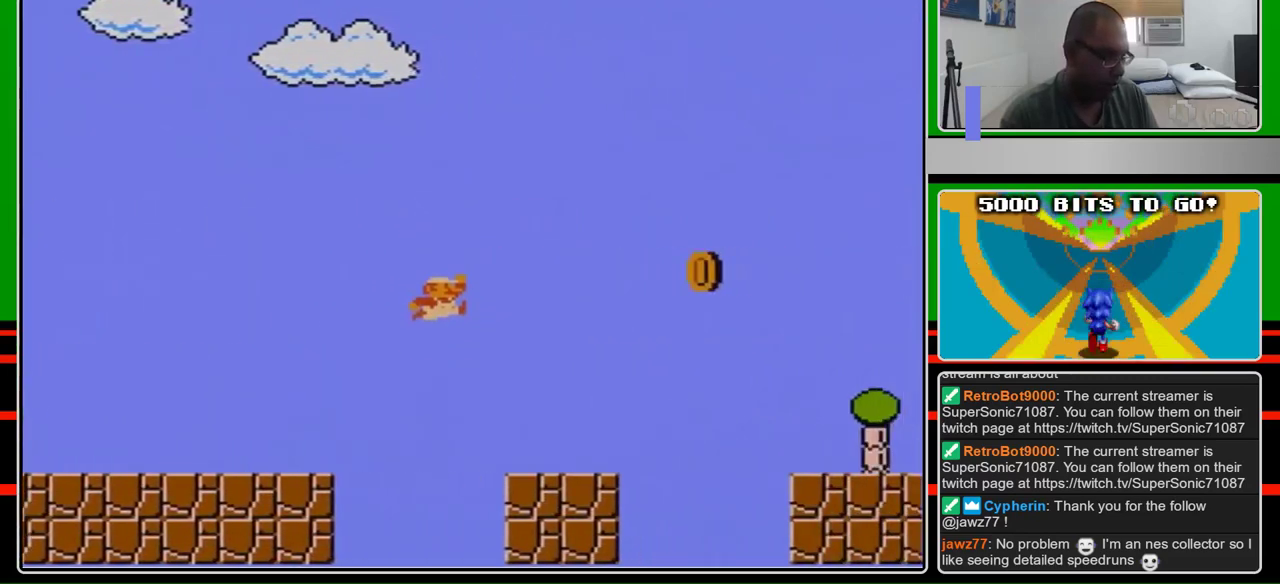
{"buttons": ["A", "B", "DPAD_RIGHT"], "events": [[67, "A", "up"], [500, "A", "down"]]}
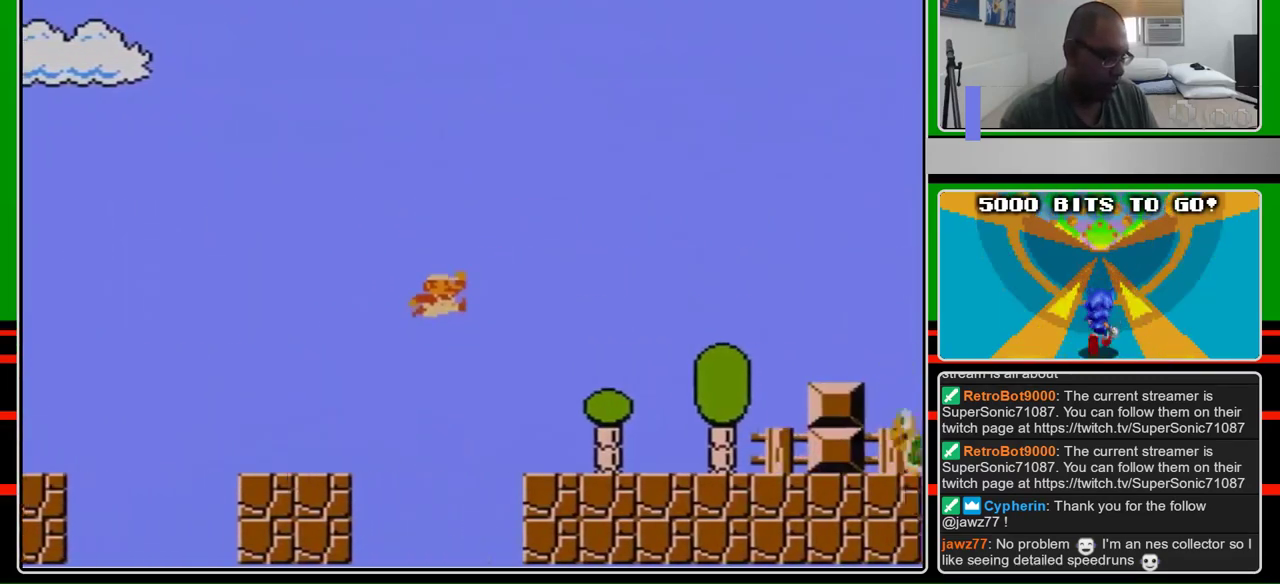
{"buttons": ["B", "DPAD_RIGHT"], "events": [[233, "A", "up"]]}
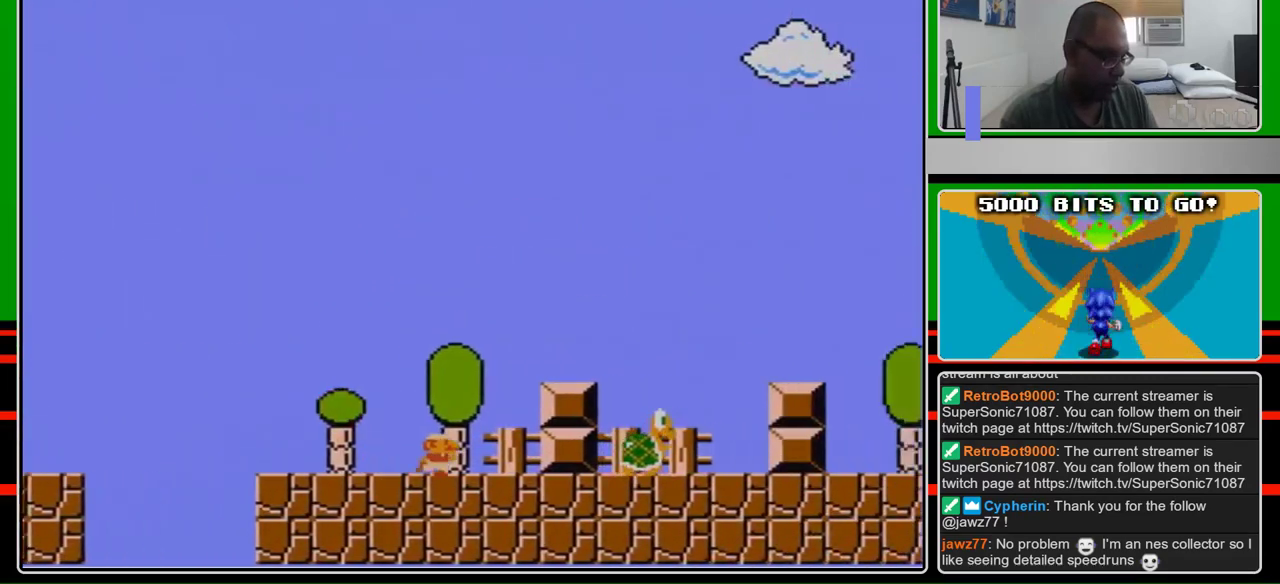
{"buttons": ["A", "B", "DPAD_RIGHT"], "events": [[267, "A", "down"]]}
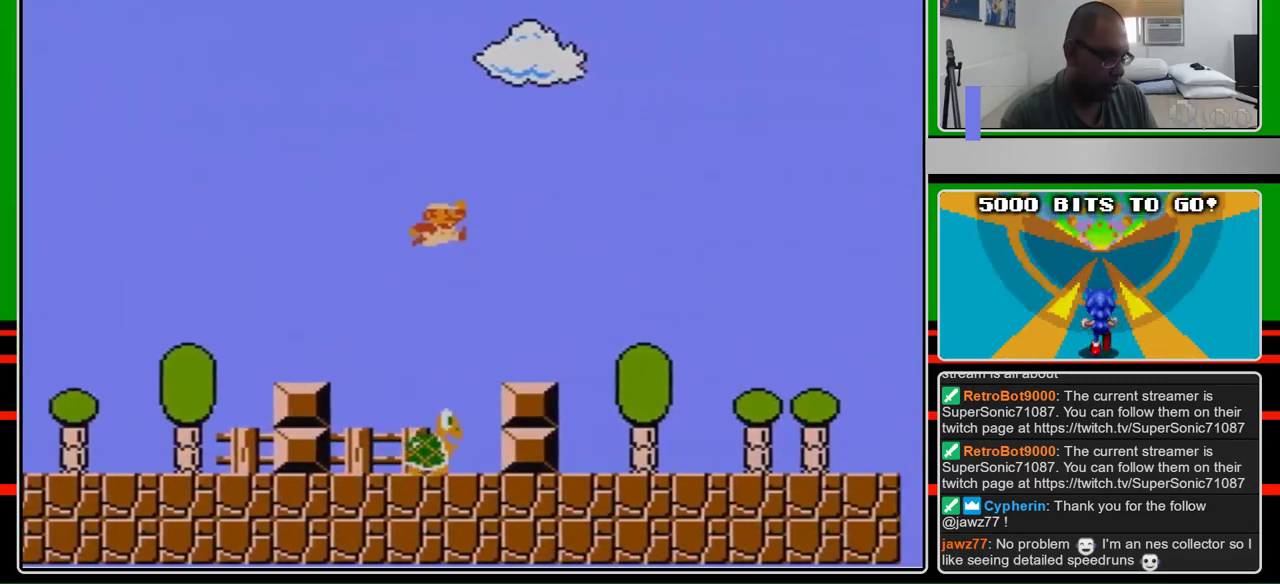
{"buttons": ["B", "DPAD_RIGHT"], "events": [[267, "A", "up"]]}
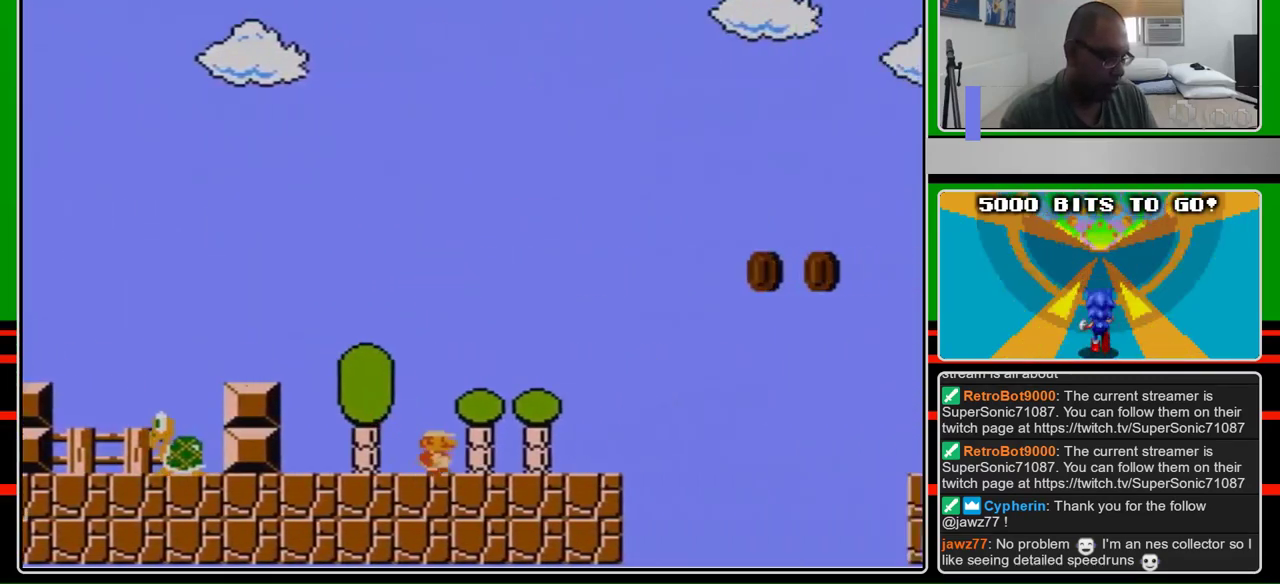
{"buttons": ["A", "B", "DPAD_RIGHT"], "events": [[433, "A", "down"]]}
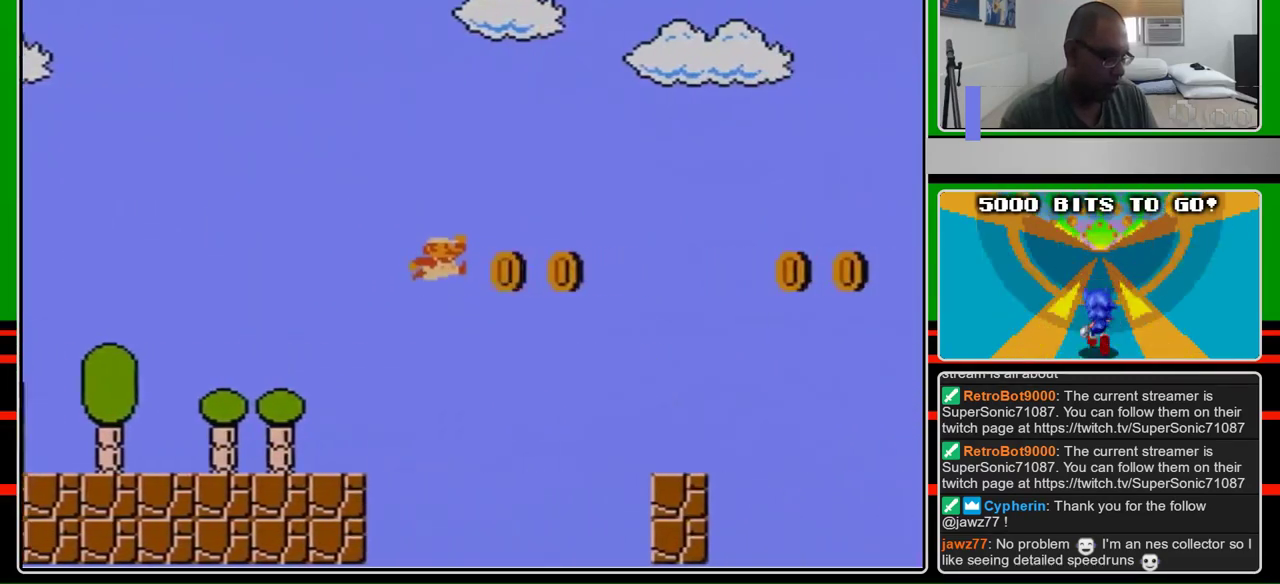
{"buttons": ["B", "DPAD_RIGHT"], "events": [[267, "A", "up"]]}
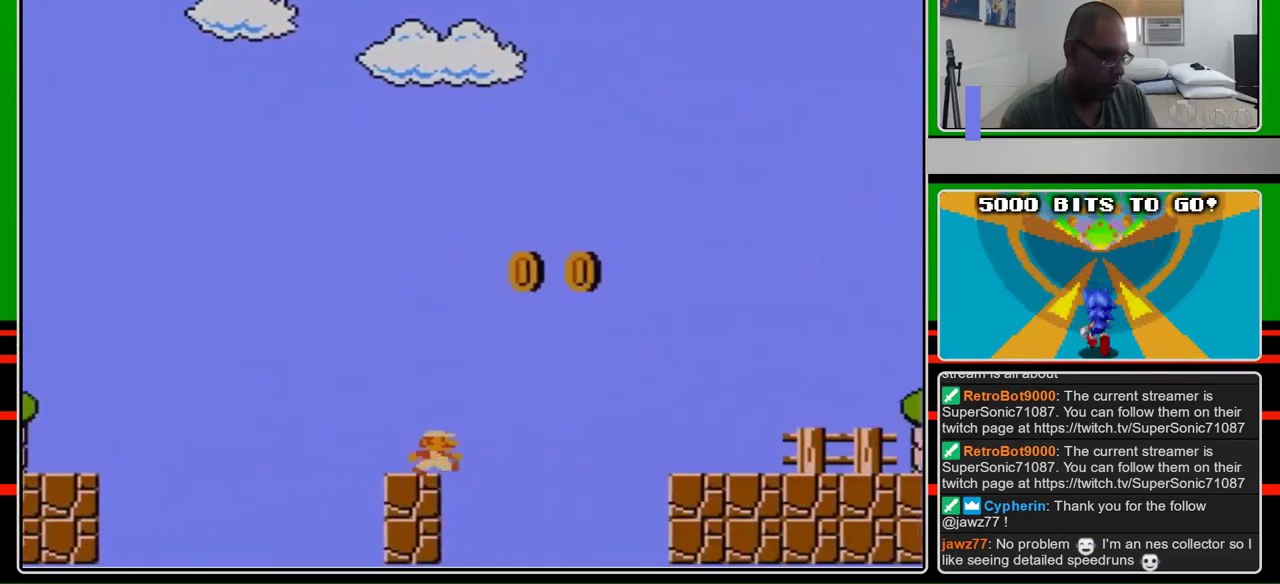
{"buttons": ["A", "B", "DPAD_RIGHT"], "events": [[233, "A", "down"]]}
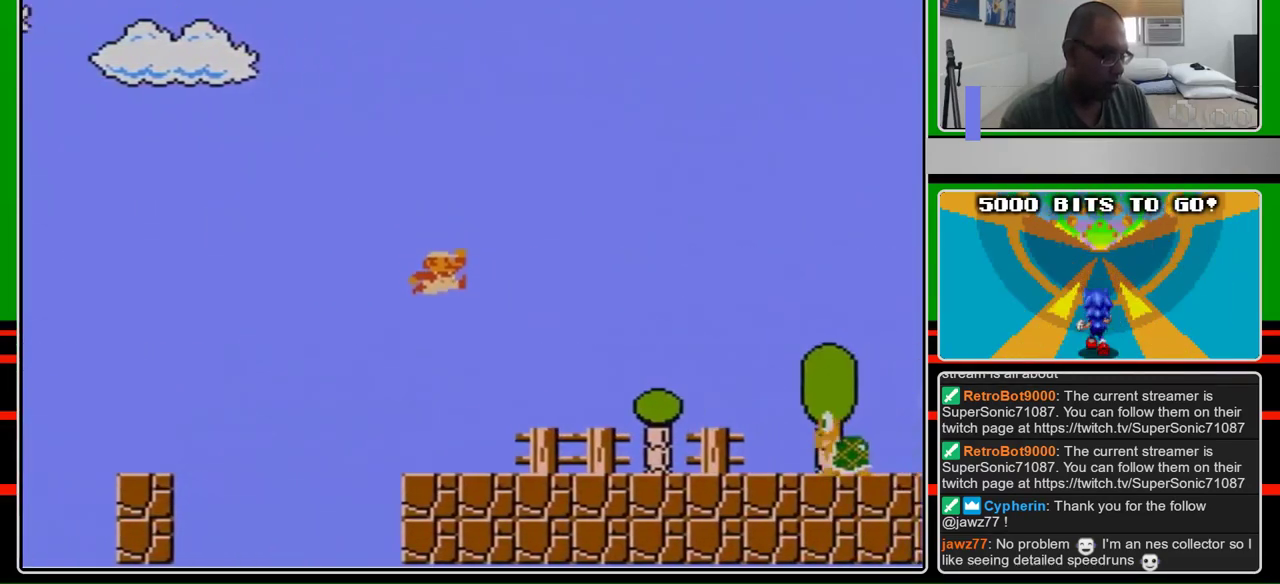
{"buttons": ["B", "DPAD_RIGHT"], "events": [[67, "A", "up"]]}
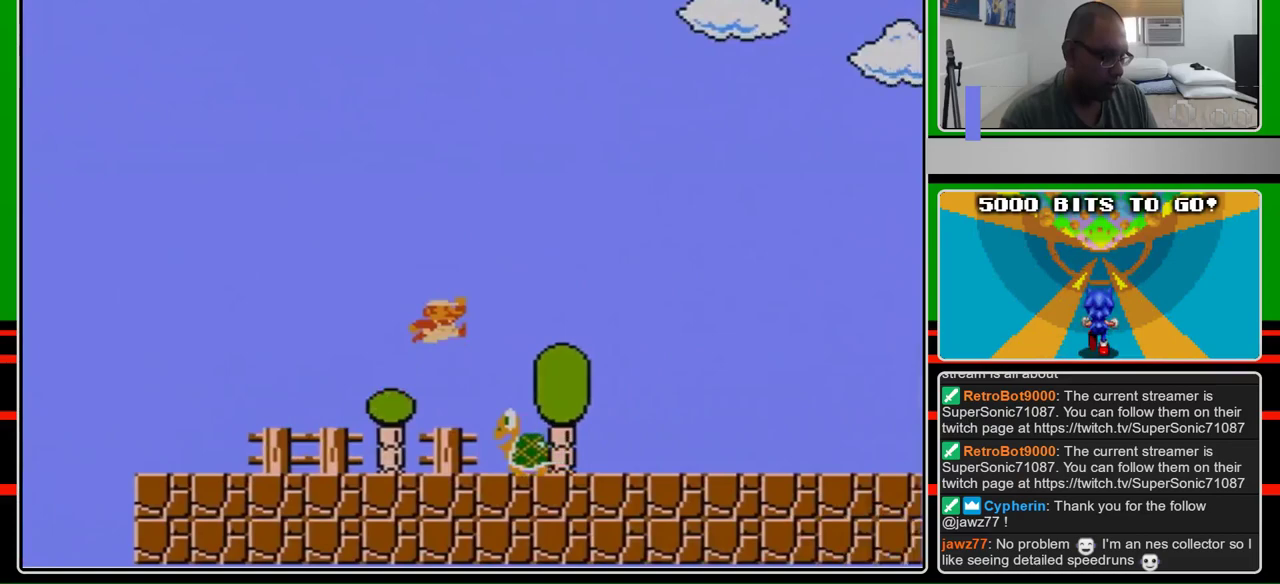
{"buttons": ["B", "DPAD_RIGHT"], "events": [[67, "A", "down"], [333, "A", "up"]]}
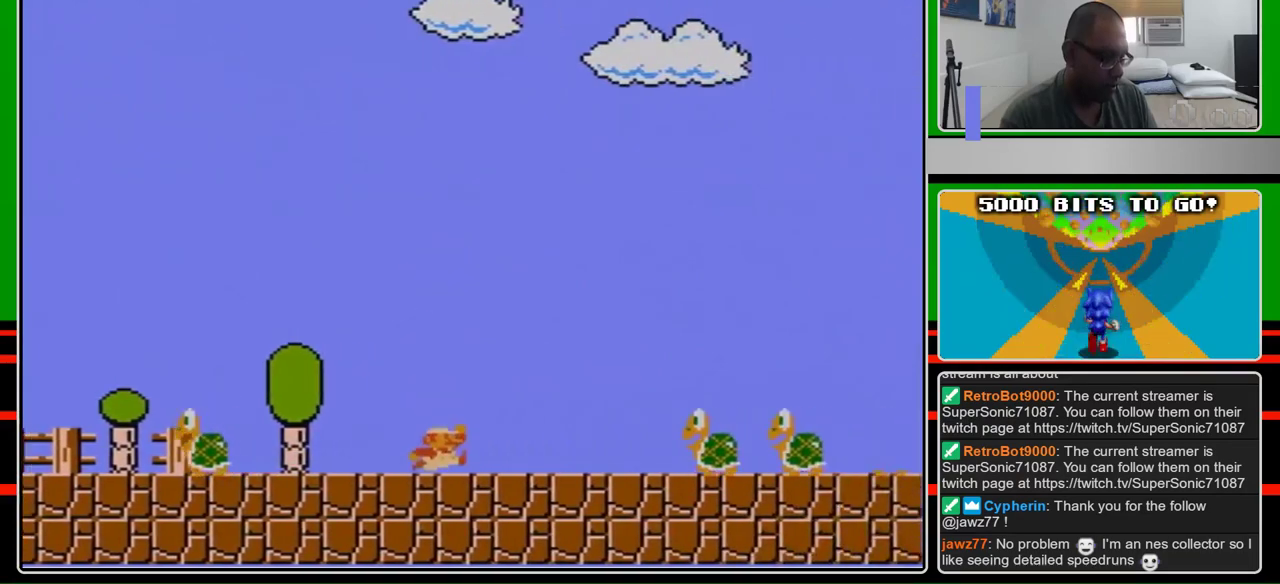
{"buttons": ["A", "B", "DPAD_RIGHT"], "events": [[267, "A", "down"]]}
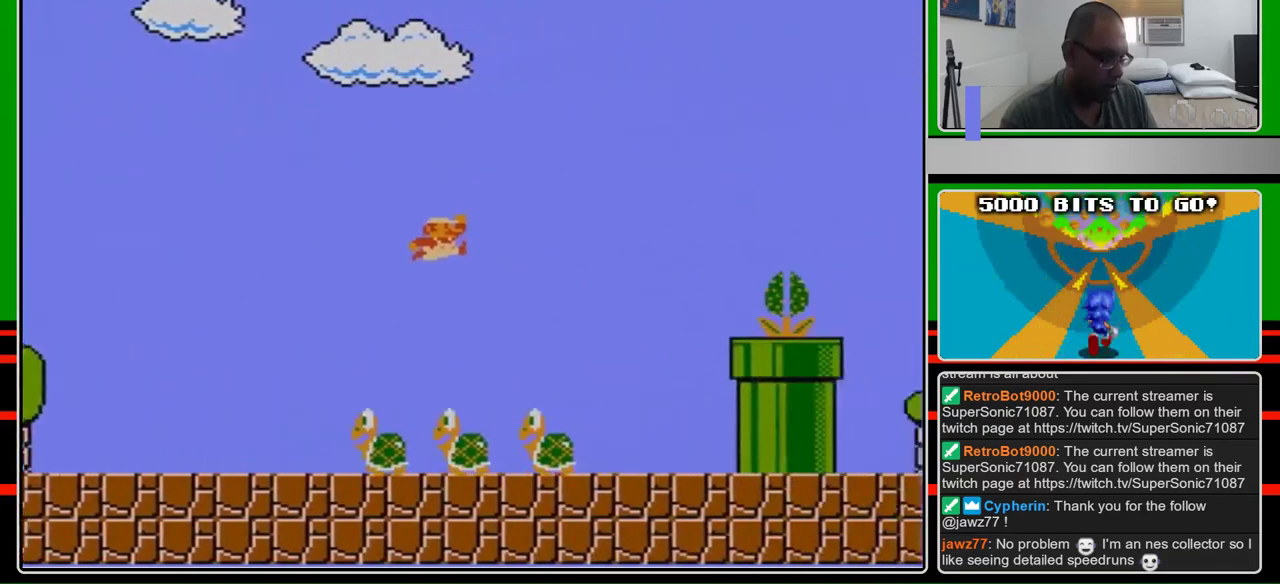
{"buttons": ["B", "DPAD_RIGHT"], "events": [[167, "A", "up"]]}
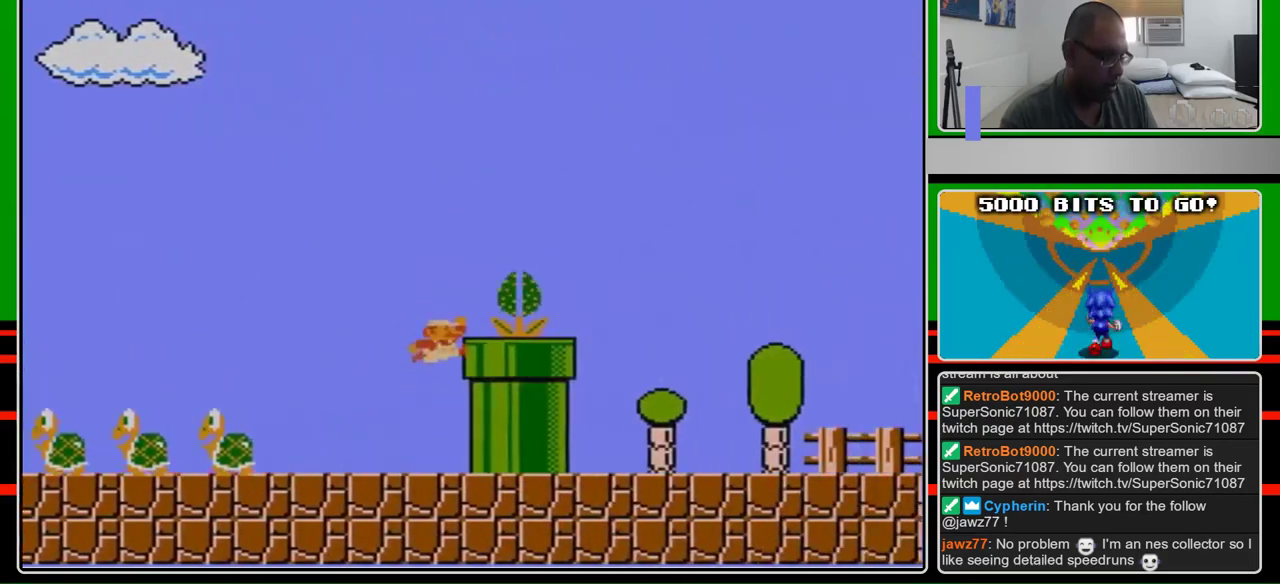
{"buttons": ["B", "DPAD_RIGHT"], "events": [[100, "A", "down"], [167, "B", "up"], [267, "B", "down"], [400, "A", "up"]]}
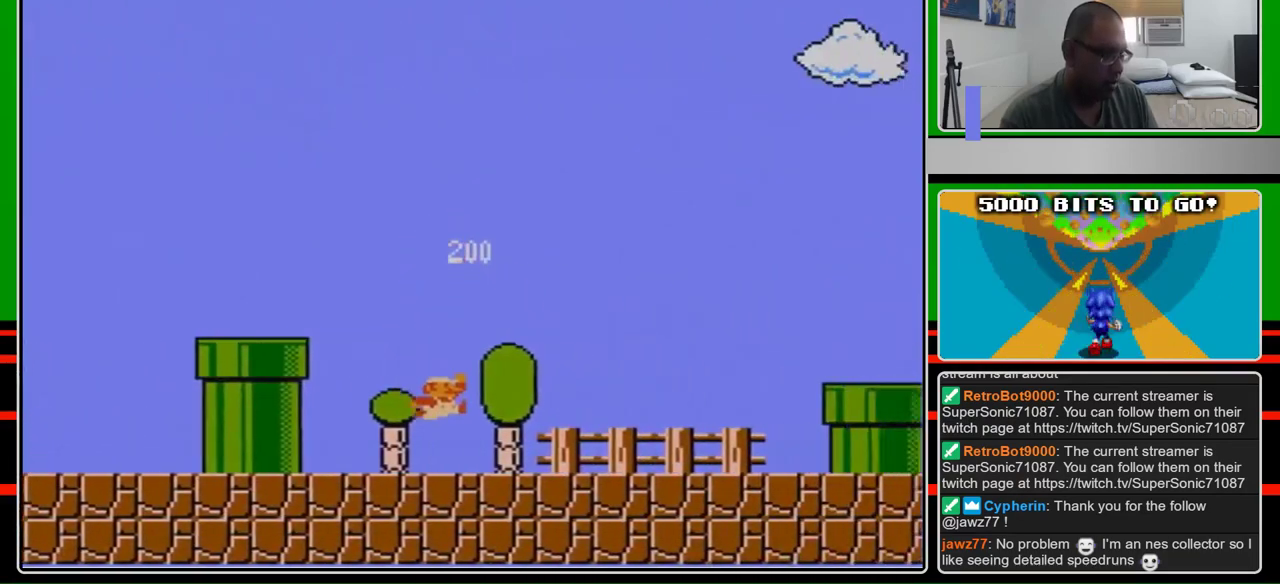
{"buttons": ["A", "B", "DPAD_RIGHT"], "events": [[500, "A", "down"]]}
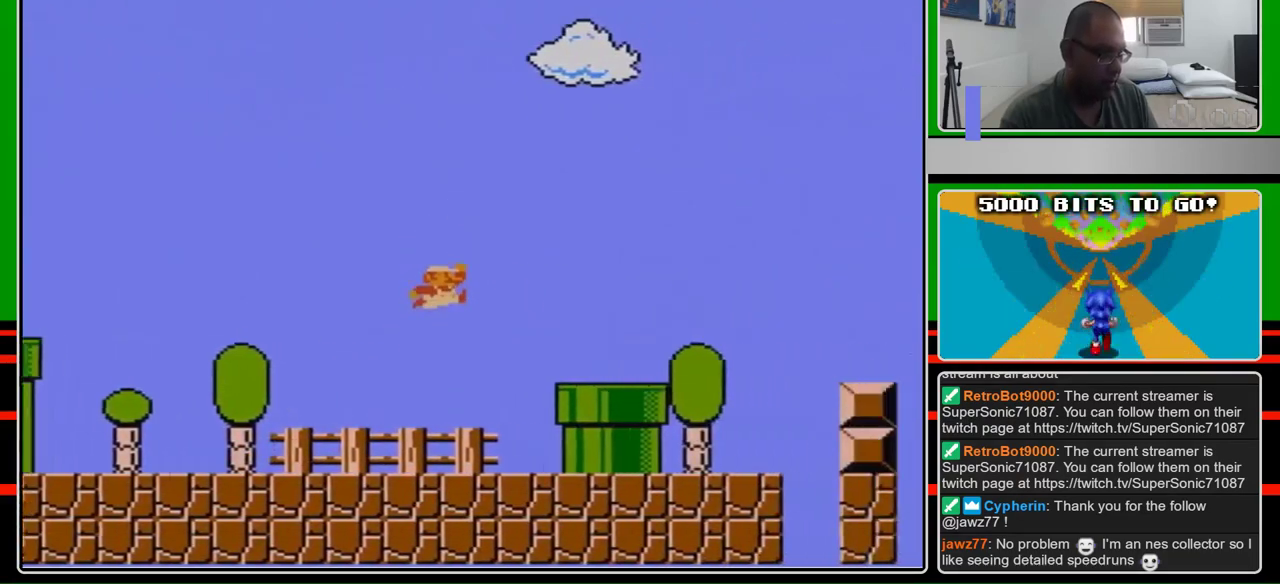
{"buttons": ["B", "DPAD_RIGHT"], "events": [[300, "A", "up"]]}
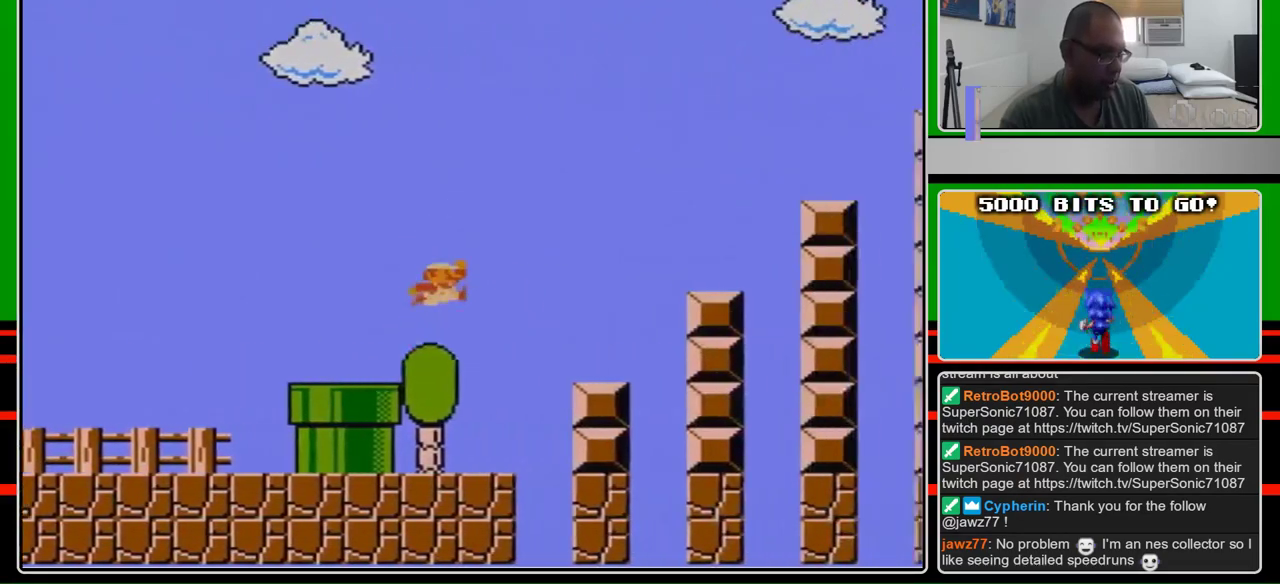
{"buttons": ["B", "DPAD_RIGHT"], "events": [[167, "A", "down"], [433, "A", "up"]]}
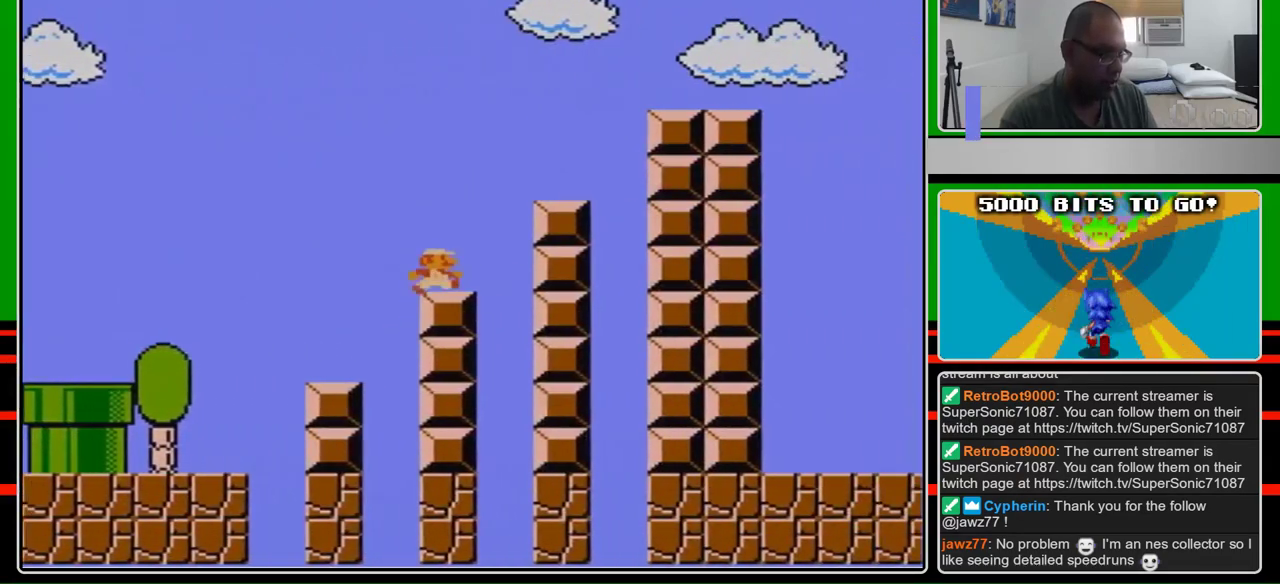
{"buttons": ["A", "B", "DPAD_RIGHT"], "events": [[300, "A", "down"]]}
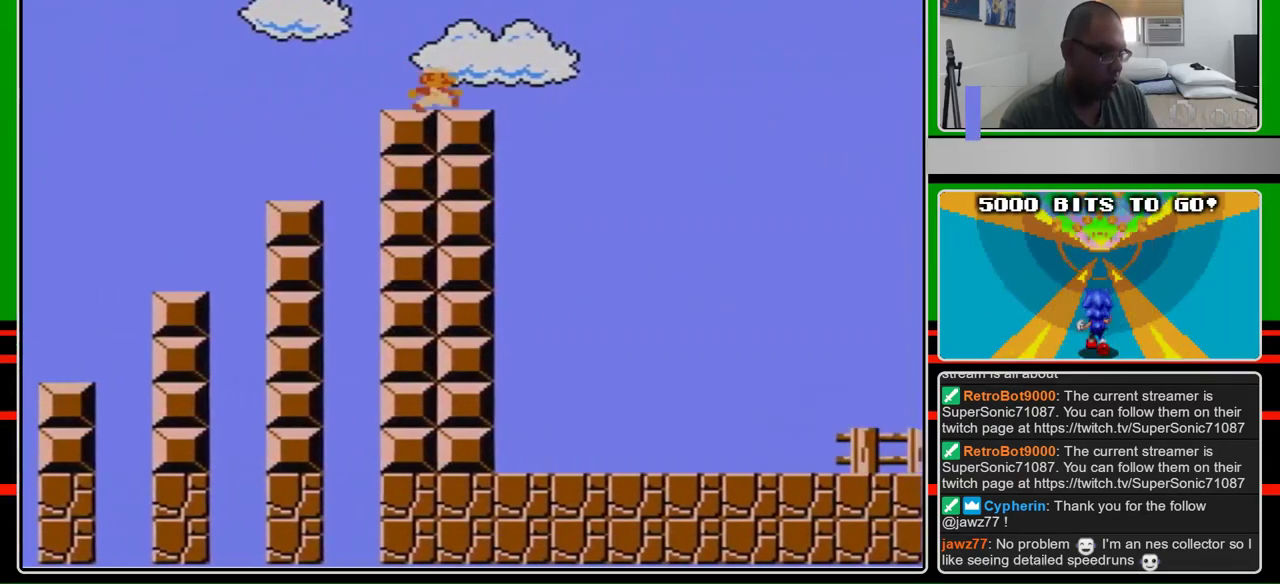
{"buttons": ["A", "B", "DPAD_RIGHT"], "events": [[67, "A", "up"], [400, "A", "down"]]}
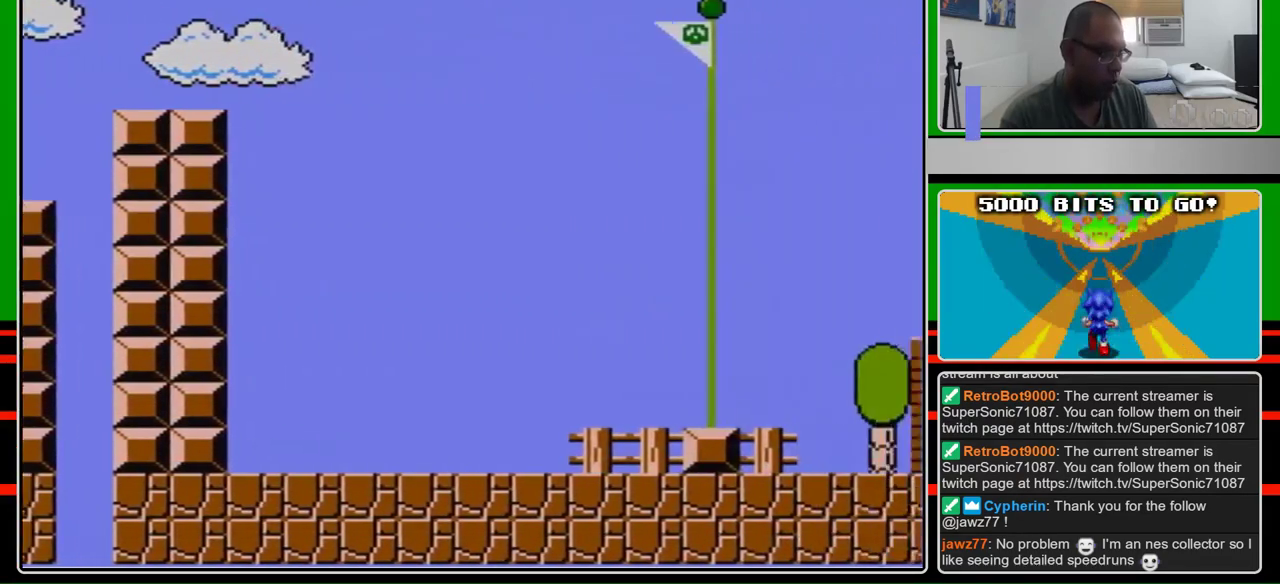
{"buttons": ["A", "B", "DPAD_RIGHT"], "events": []}
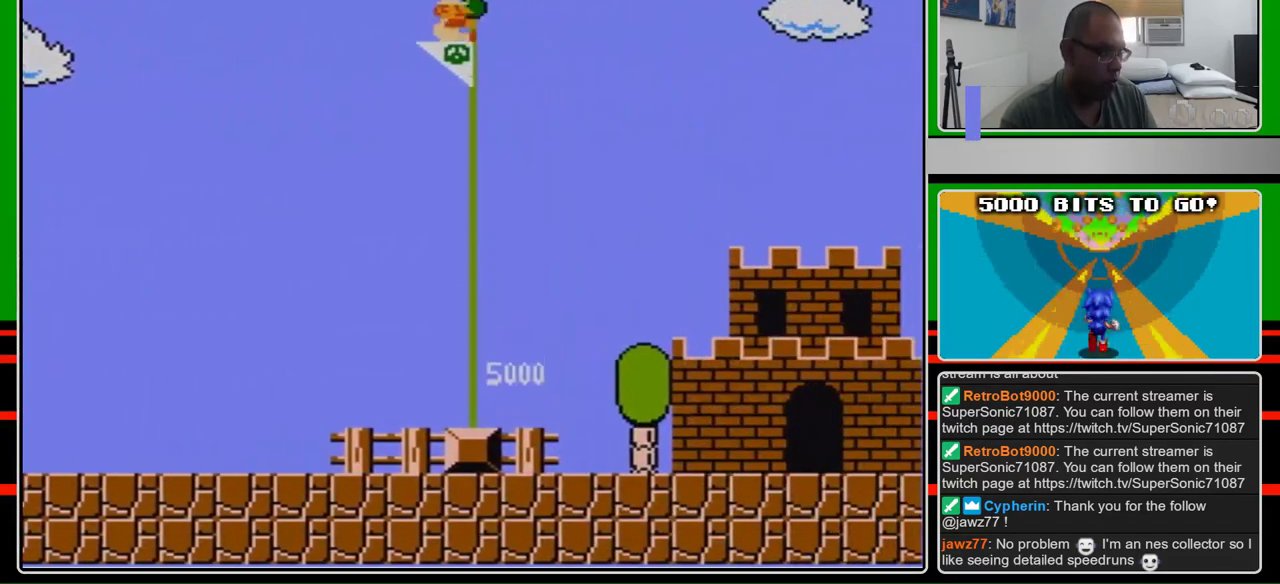
{"buttons": ["B", "DPAD_RIGHT"], "events": [[467, "A", "up"]]}
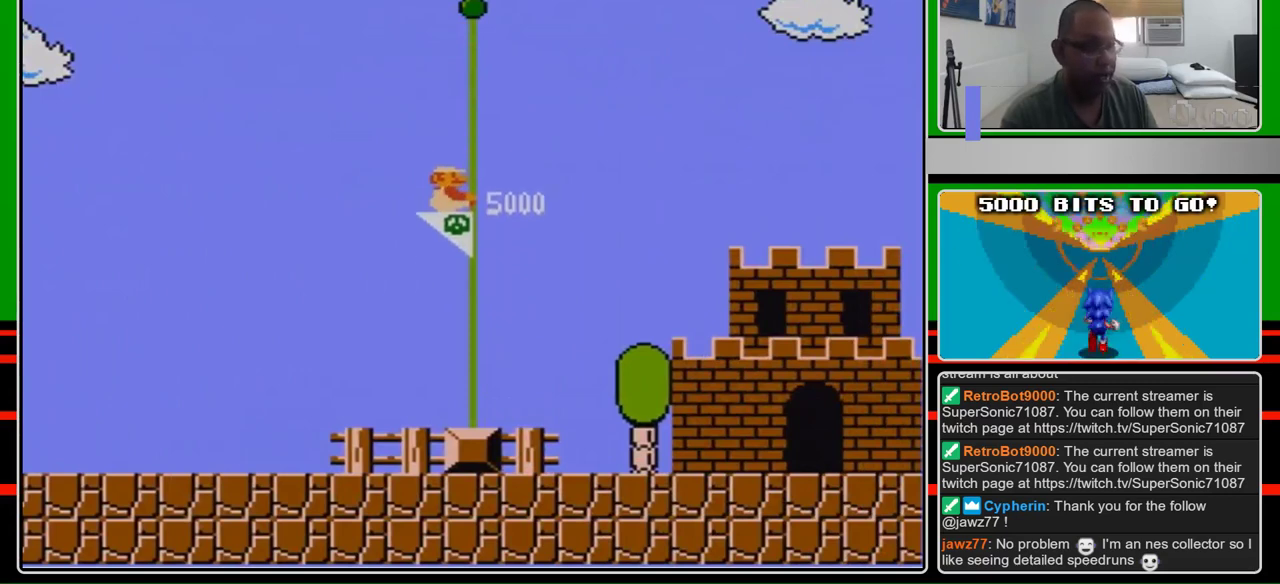
{"buttons": [], "events": [[33, "B", "up"], [33, "DPAD_RIGHT", "up"]]}